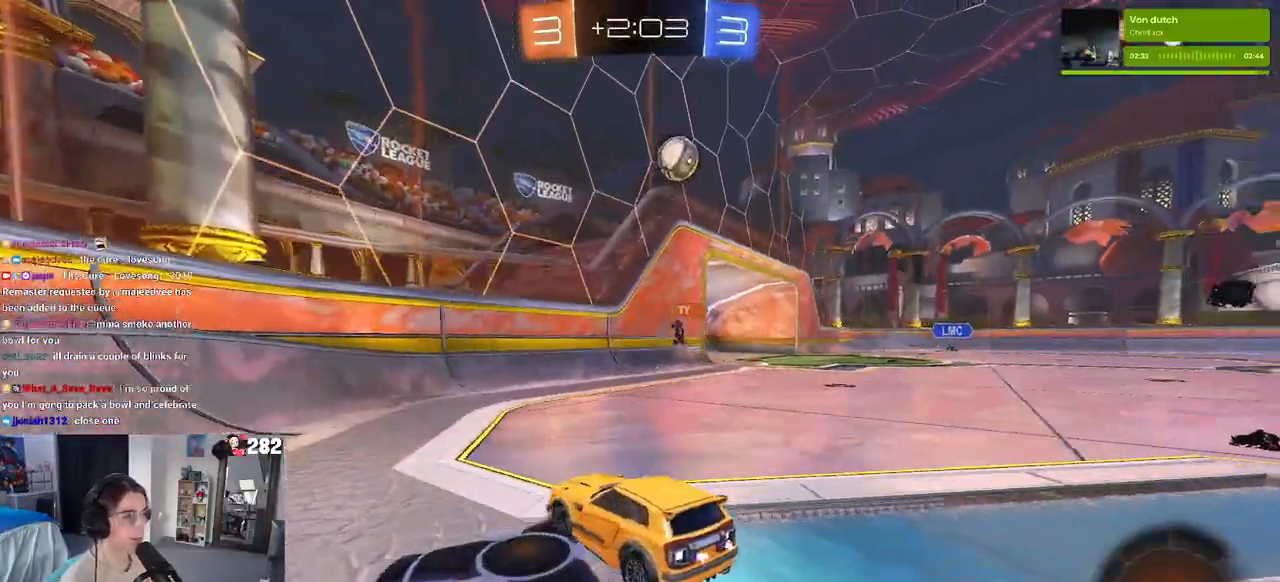
Gameplay with a controller (PlayStation layout); each line is a JSON object with the inputs held at the frame after it. "events" lists button and stick changes between this image and that frame as [ms after this image, input, new state], when the widget could be followed in between. Not read: L1 R1.
{"buttons": ["SQUARE", "R2"], "left_stick": "right", "right_stick": "center", "events": [[17, "left_stick", "right"], [500, "SQUARE", "down"]]}
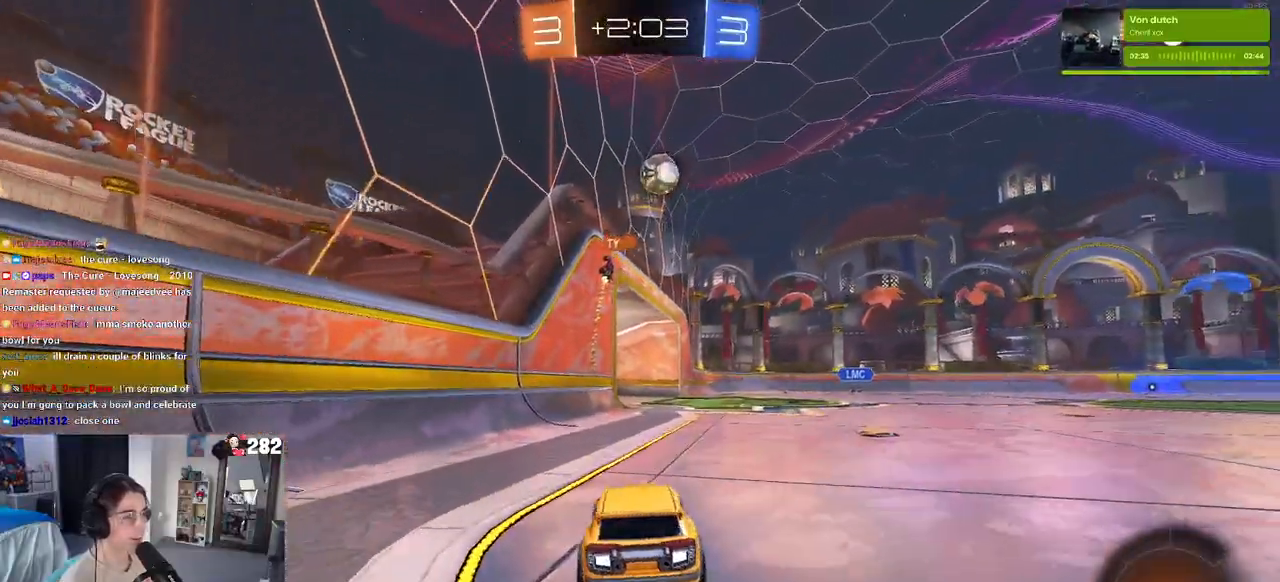
{"buttons": ["R2"], "left_stick": "center", "right_stick": "center", "events": [[83, "SQUARE", "up"], [367, "left_stick", "center"]]}
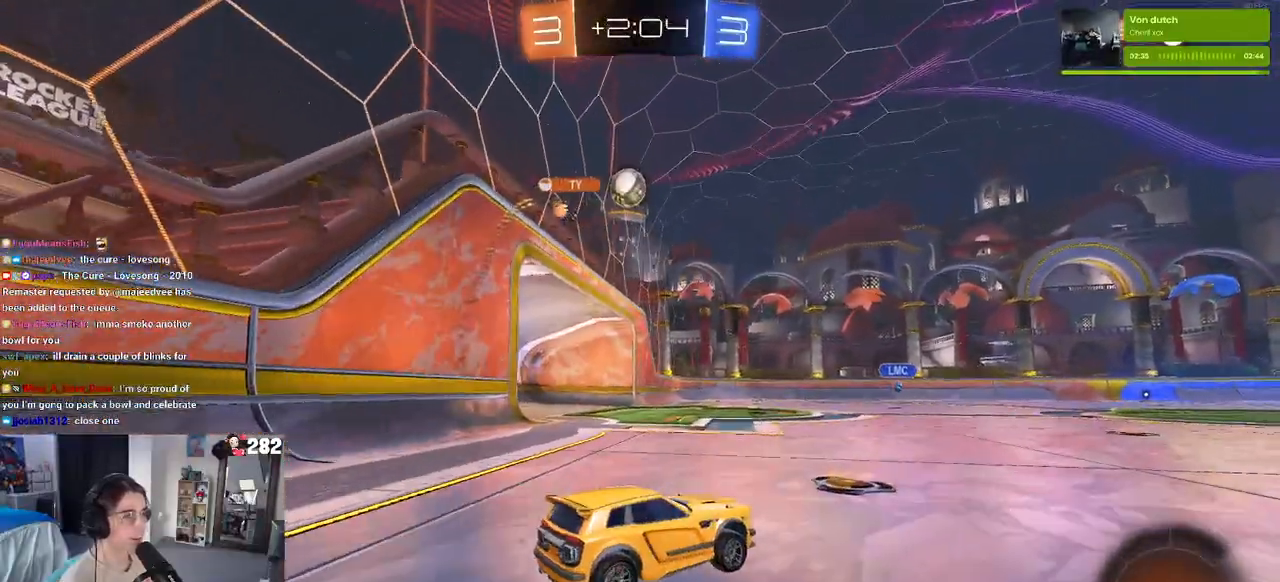
{"buttons": ["R2"], "left_stick": "center", "right_stick": "center", "events": [[33, "left_stick", "left"], [450, "left_stick", "center"]]}
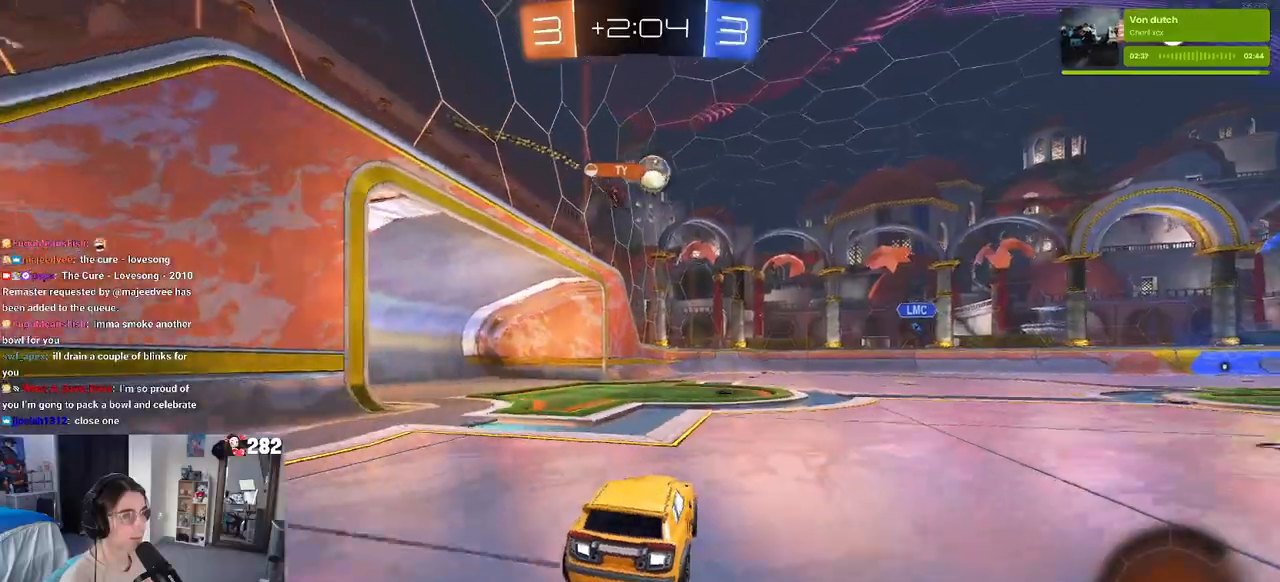
{"buttons": ["R2"], "left_stick": "center", "right_stick": "center", "events": [[167, "left_stick", "right"], [367, "left_stick", "center"]]}
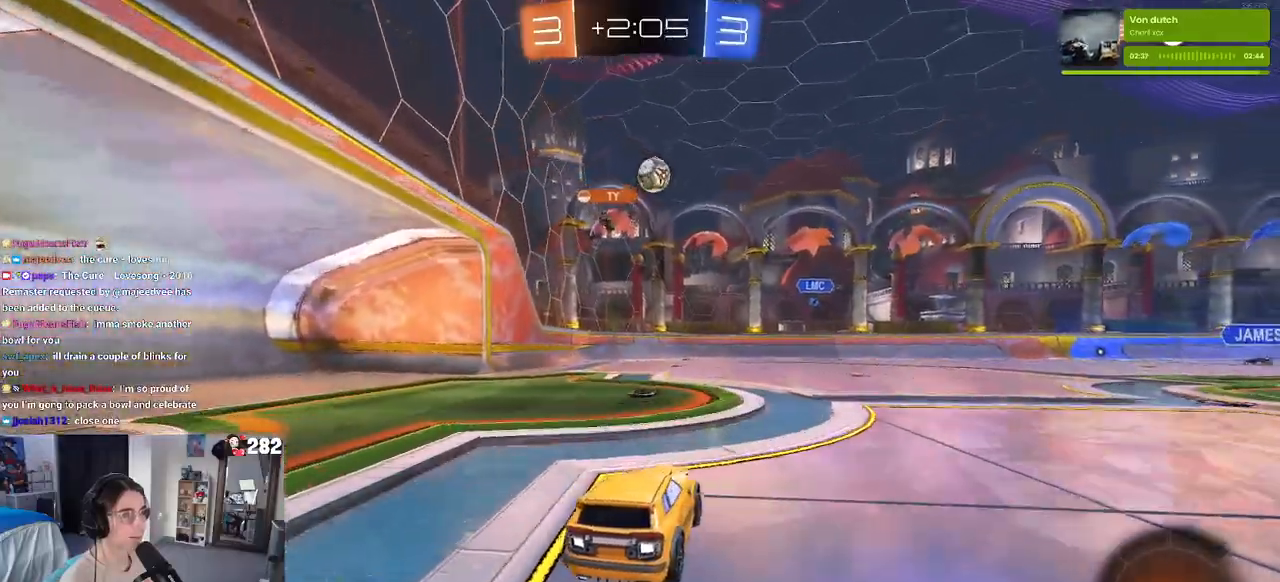
{"buttons": [], "left_stick": "left", "right_stick": "center", "events": [[117, "SQUARE", "down"], [117, "left_stick", "left"], [250, "SQUARE", "up"], [400, "R2", "up"]]}
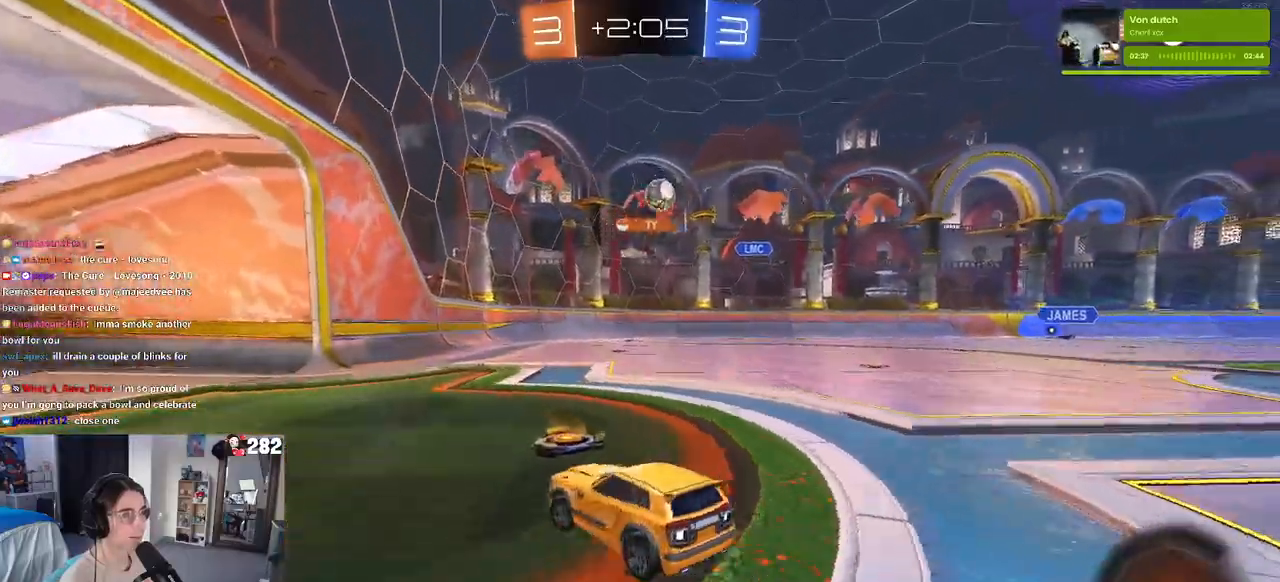
{"buttons": ["R2"], "left_stick": "right", "right_stick": "center", "events": [[50, "R2", "down"], [167, "left_stick", "center"], [333, "left_stick", "right"]]}
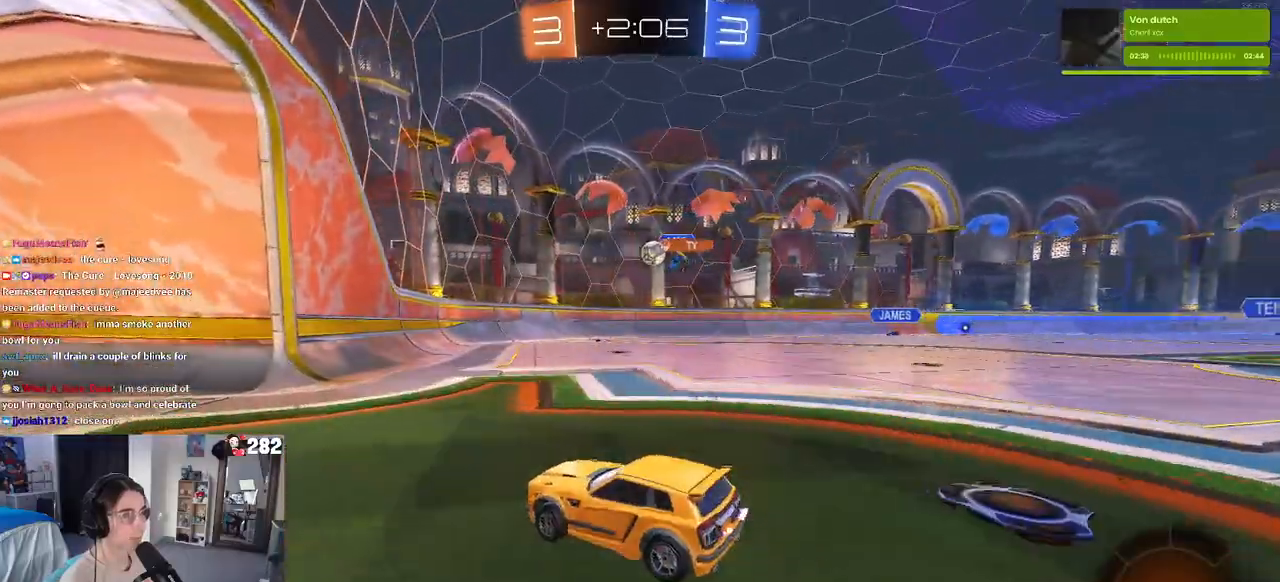
{"buttons": ["L2"], "left_stick": "right", "right_stick": "center", "events": [[333, "left_stick", "center"], [433, "left_stick", "right"], [500, "L2", "down"], [500, "R2", "up"]]}
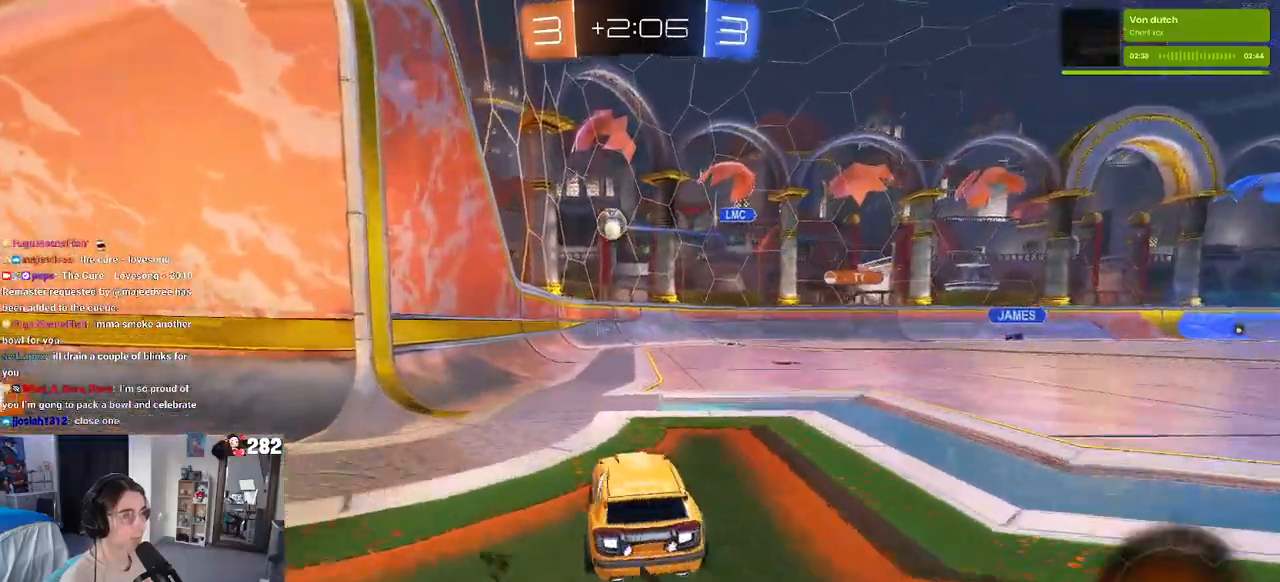
{"buttons": ["CROSS", "L2", "R2"], "left_stick": "down-left", "right_stick": "center", "events": [[183, "L2", "up"], [183, "R2", "down"], [283, "left_stick", "left"], [333, "L2", "down"], [350, "R2", "up"], [400, "CROSS", "down"], [450, "left_stick", "down-left"], [483, "R2", "down"]]}
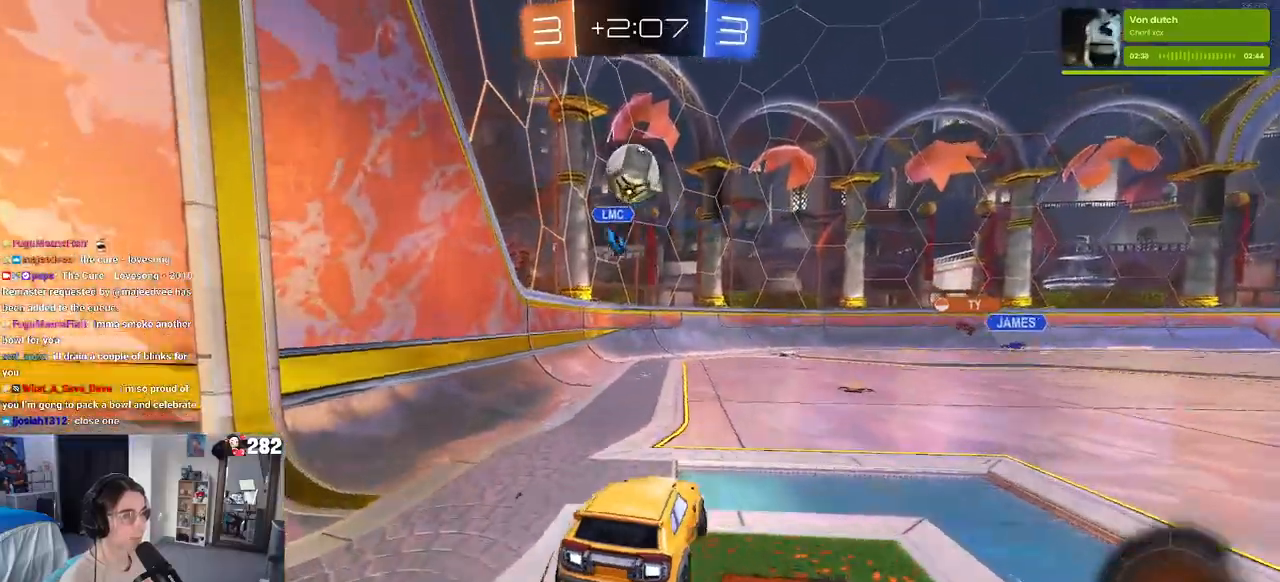
{"buttons": ["CROSS", "R2"], "left_stick": "down-right", "right_stick": "center", "events": [[67, "CROSS", "up"], [83, "L2", "up"], [83, "left_stick", "center"], [117, "CROSS", "down"], [150, "left_stick", "left"], [483, "left_stick", "down-right"]]}
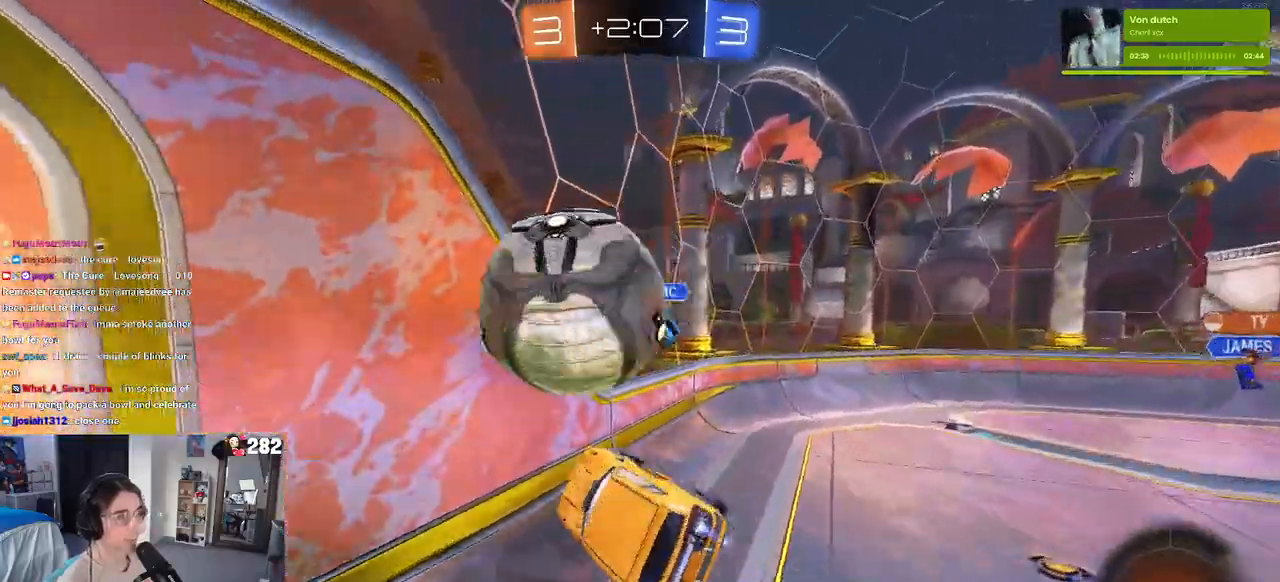
{"buttons": ["R2"], "left_stick": "center", "right_stick": "center", "events": [[33, "CROSS", "up"], [33, "left_stick", "right"], [283, "left_stick", "center"]]}
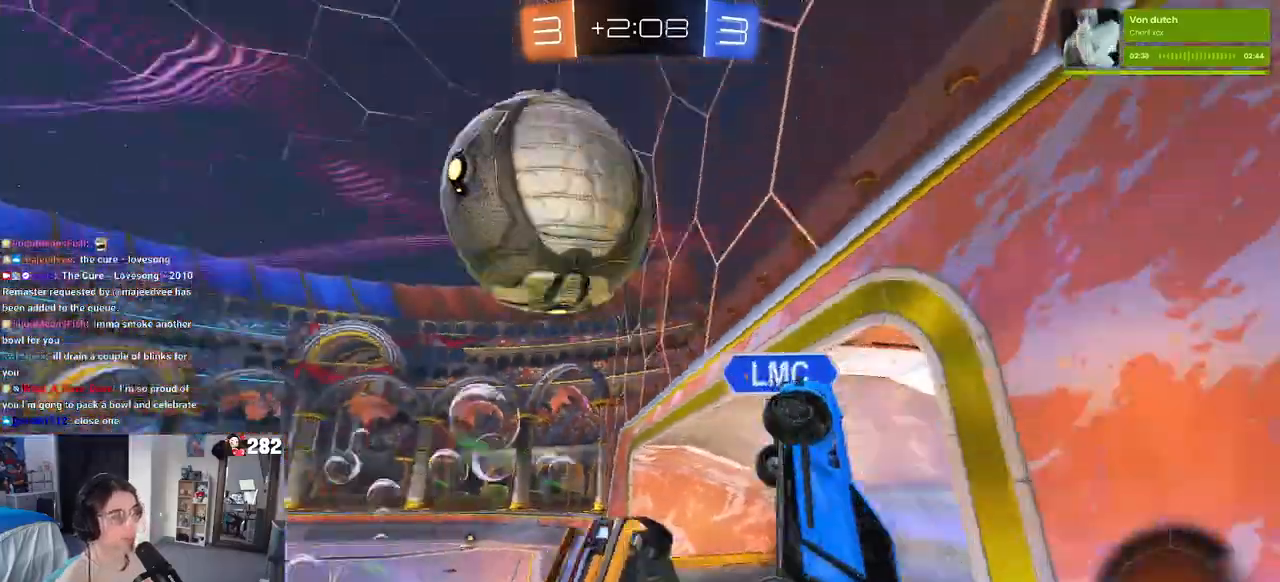
{"buttons": ["R2"], "left_stick": "up-right", "right_stick": "center", "events": [[33, "left_stick", "down-right"], [67, "SQUARE", "down"], [100, "left_stick", "down"], [233, "SQUARE", "up"], [267, "left_stick", "center"], [483, "left_stick", "up-right"]]}
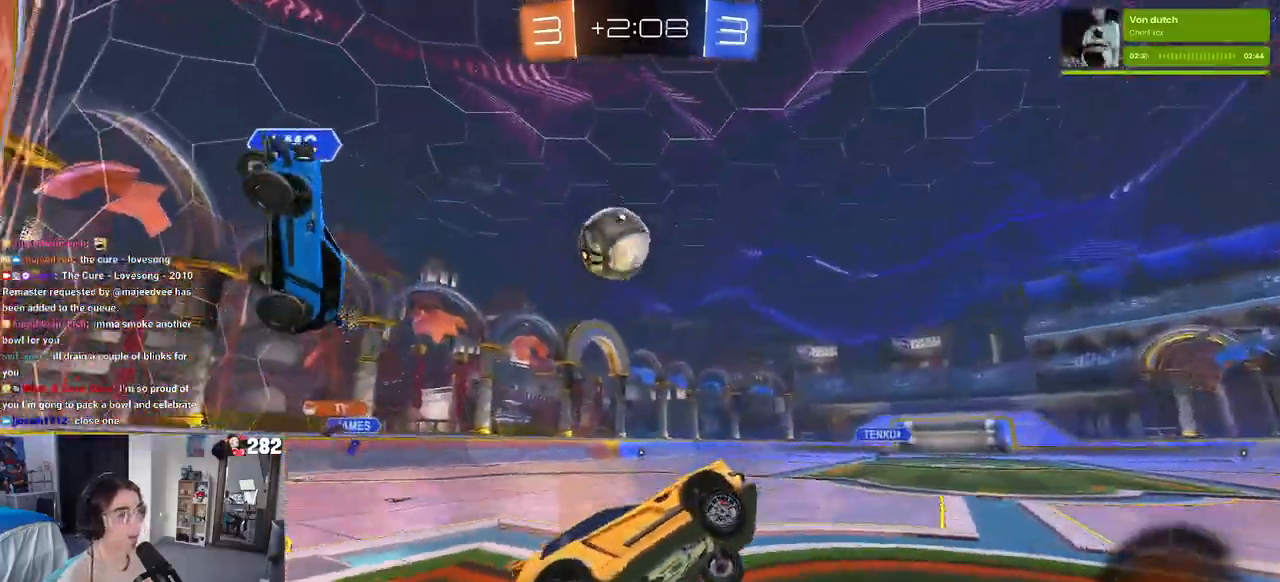
{"buttons": ["SQUARE", "R2"], "left_stick": "up-right", "right_stick": "center", "events": [[33, "SQUARE", "down"], [150, "SQUARE", "up"], [400, "SQUARE", "down"]]}
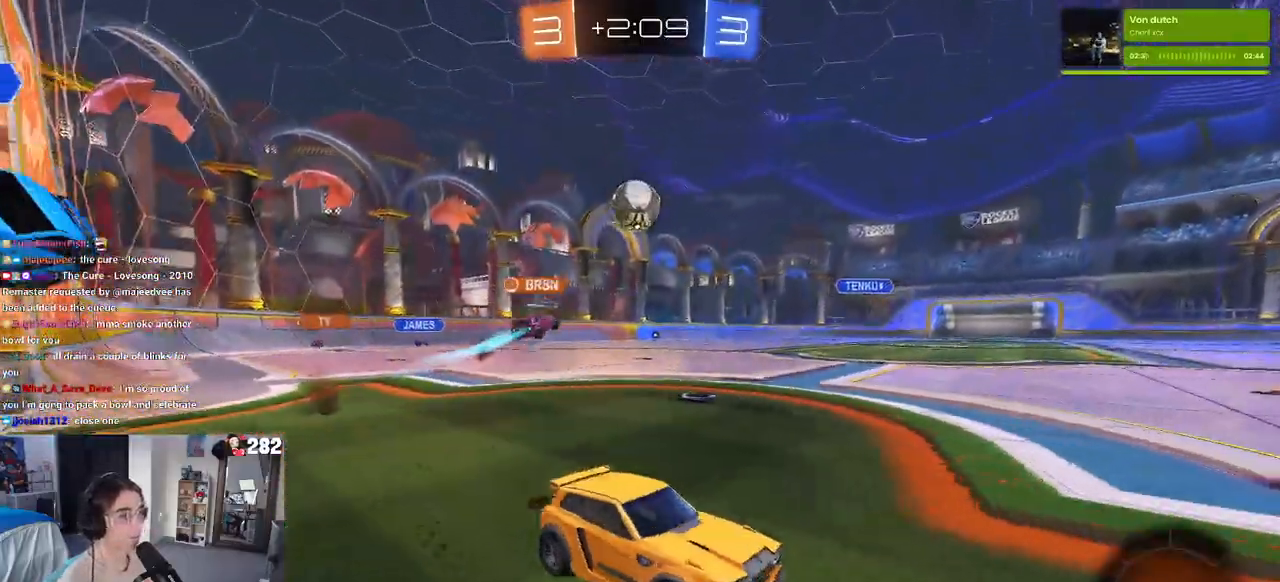
{"buttons": ["R2"], "left_stick": "up-right", "right_stick": "center", "events": [[50, "SQUARE", "up"]]}
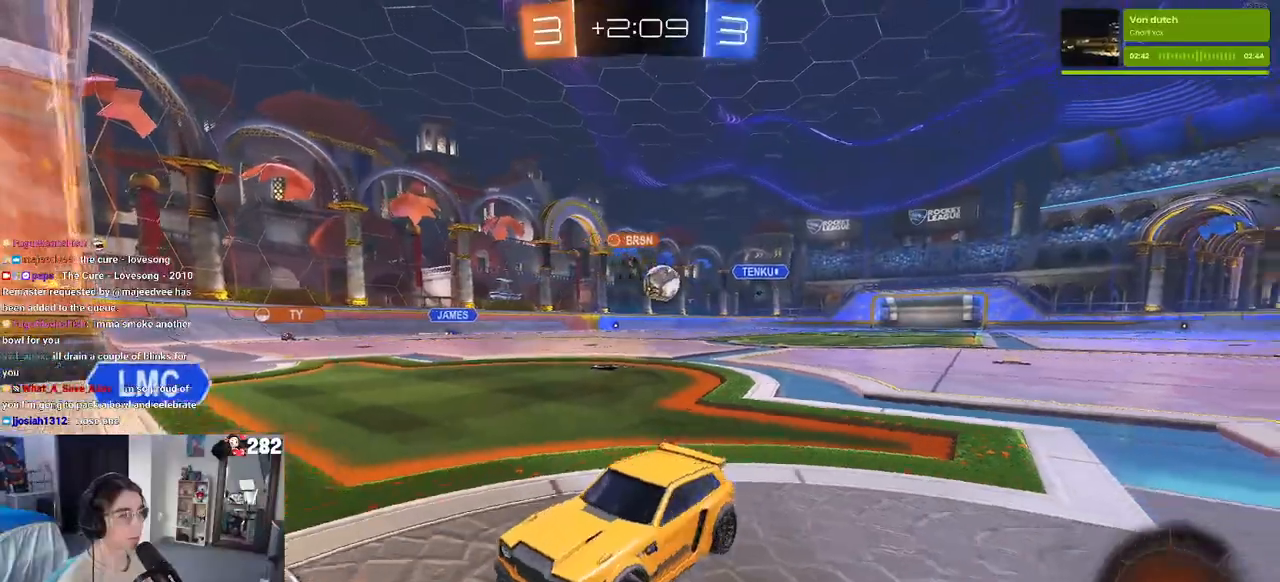
{"buttons": ["R2"], "left_stick": "up-right", "right_stick": "center", "events": []}
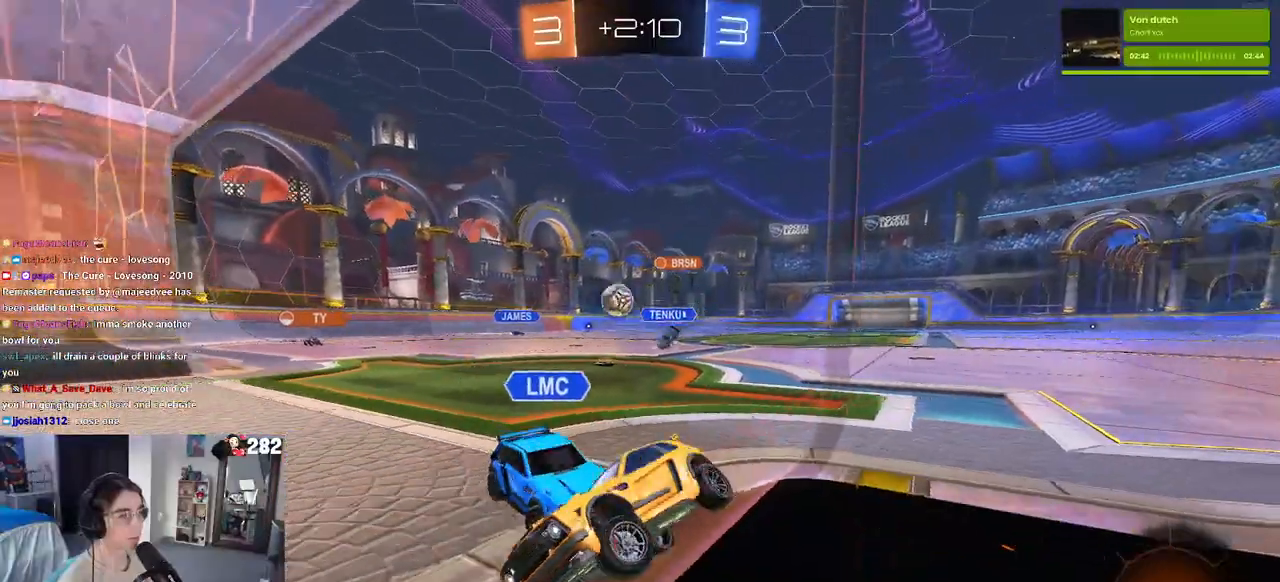
{"buttons": ["R2"], "left_stick": "up-right", "right_stick": "center", "events": []}
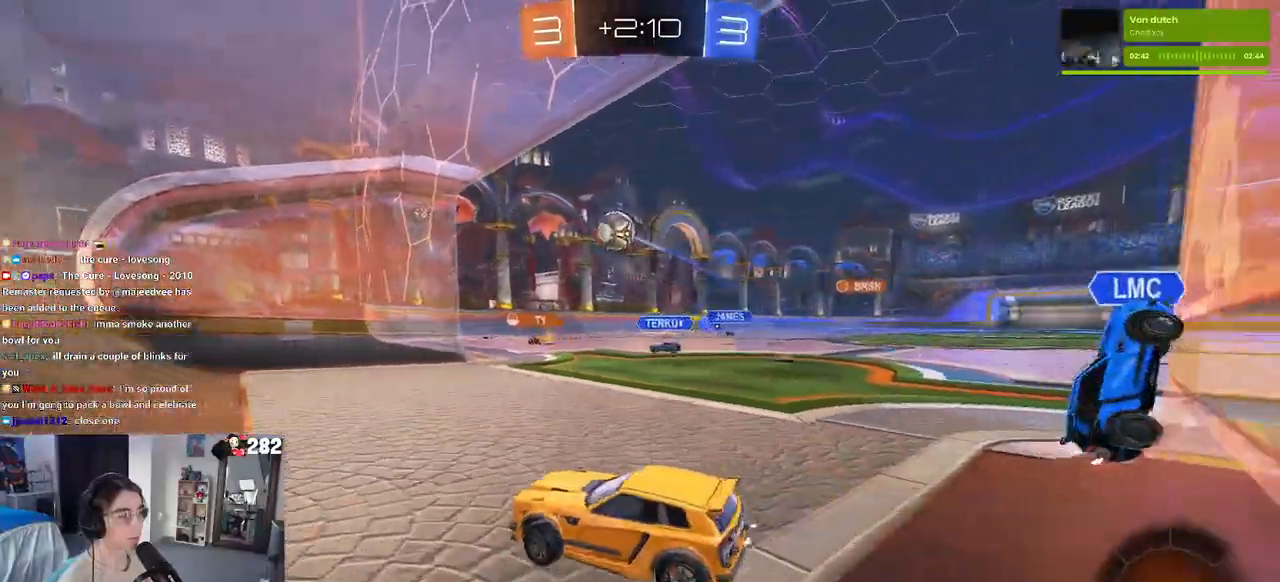
{"buttons": ["R2"], "left_stick": "center", "right_stick": "center", "events": [[100, "left_stick", "center"]]}
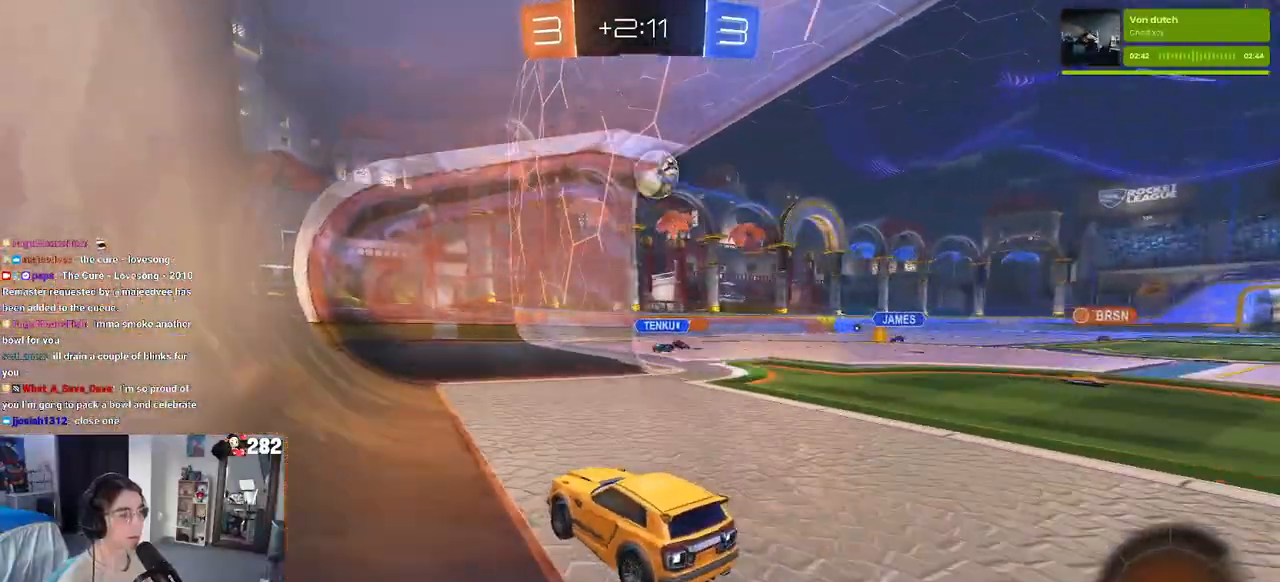
{"buttons": ["R2"], "left_stick": "right", "right_stick": "center", "events": [[150, "left_stick", "right"], [200, "SQUARE", "down"], [400, "SQUARE", "up"]]}
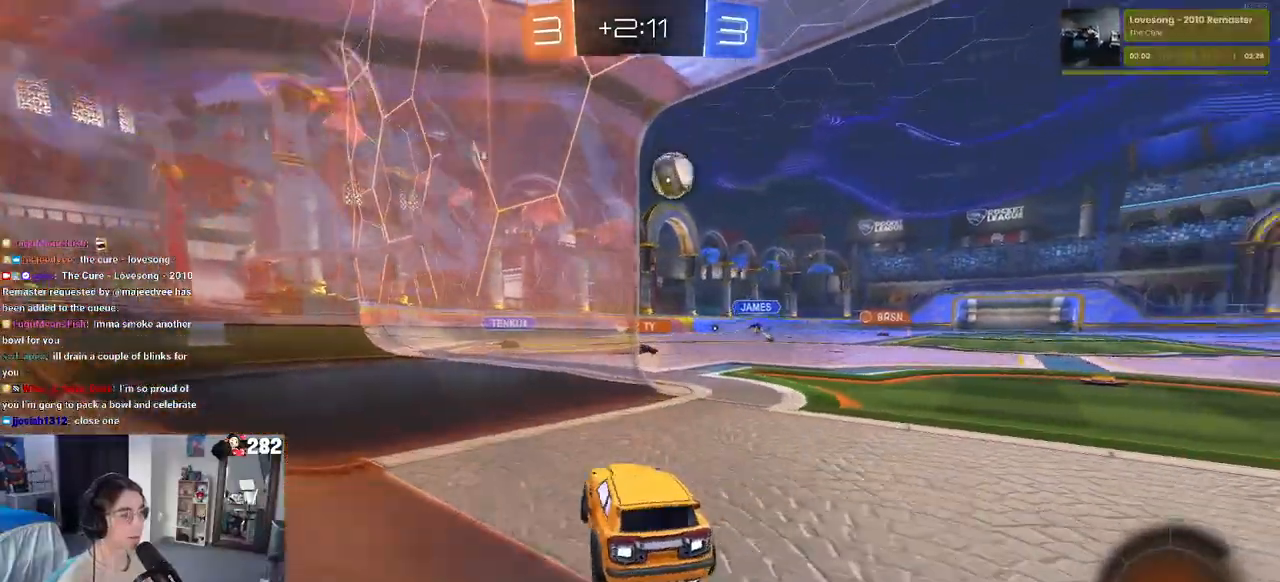
{"buttons": ["R2"], "left_stick": "right", "right_stick": "center", "events": [[167, "L2", "down"], [200, "R2", "up"], [333, "R2", "down"], [383, "L2", "up"]]}
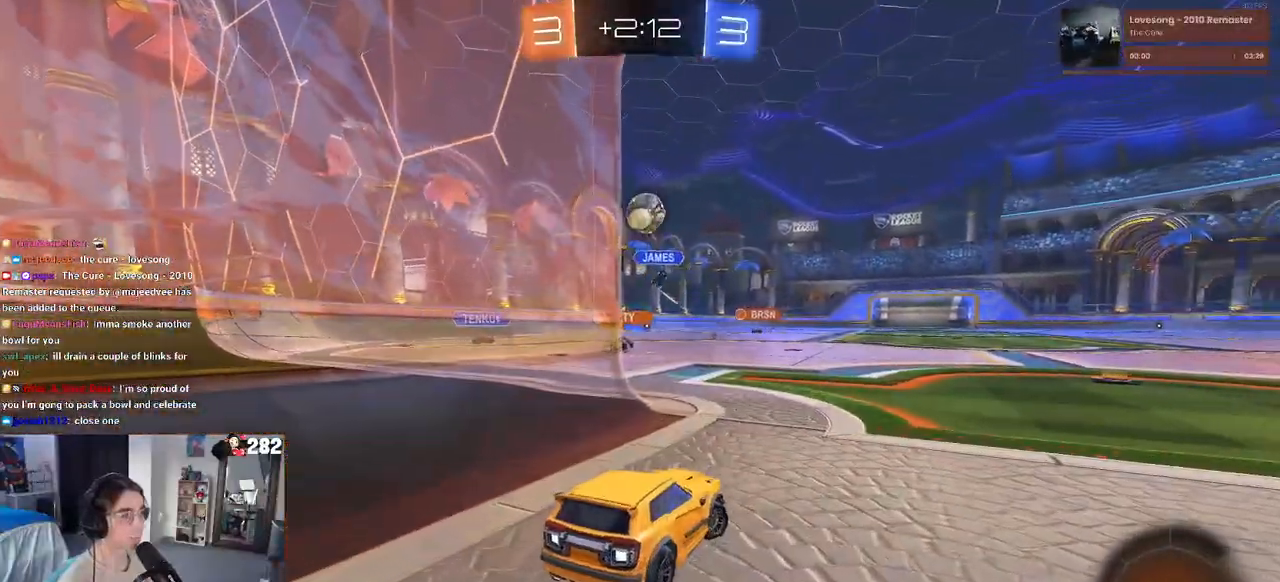
{"buttons": ["R2"], "left_stick": "center", "right_stick": "center", "events": [[433, "left_stick", "center"]]}
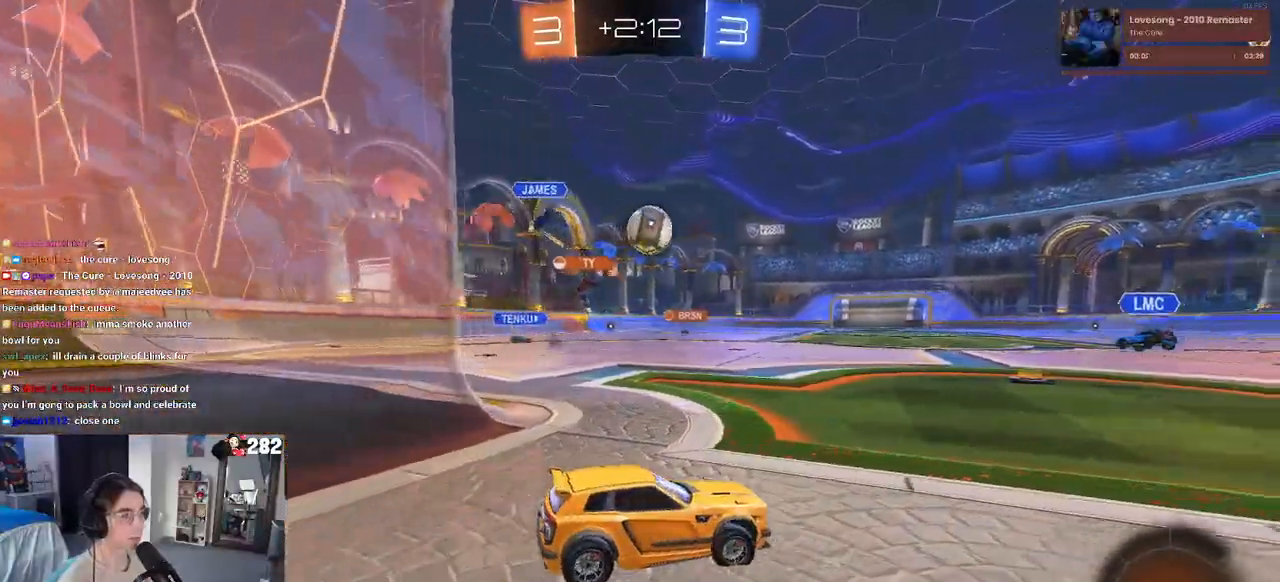
{"buttons": ["CROSS", "R2"], "left_stick": "down-right", "right_stick": "center", "events": [[33, "left_stick", "left"], [217, "left_stick", "center"], [317, "left_stick", "down-left"], [367, "CROSS", "down"], [467, "left_stick", "down-right"]]}
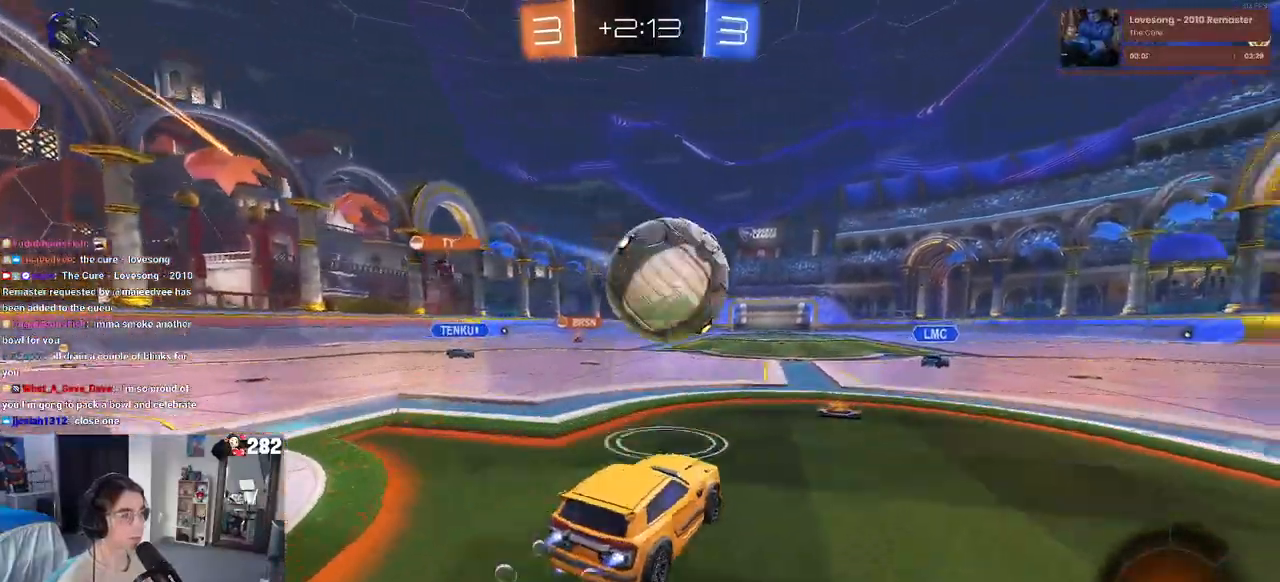
{"buttons": [], "left_stick": "center", "right_stick": "center", "events": [[17, "CROSS", "up"], [17, "left_stick", "up-right"], [83, "CROSS", "down"], [183, "CROSS", "up"], [233, "left_stick", "center"], [483, "R2", "up"]]}
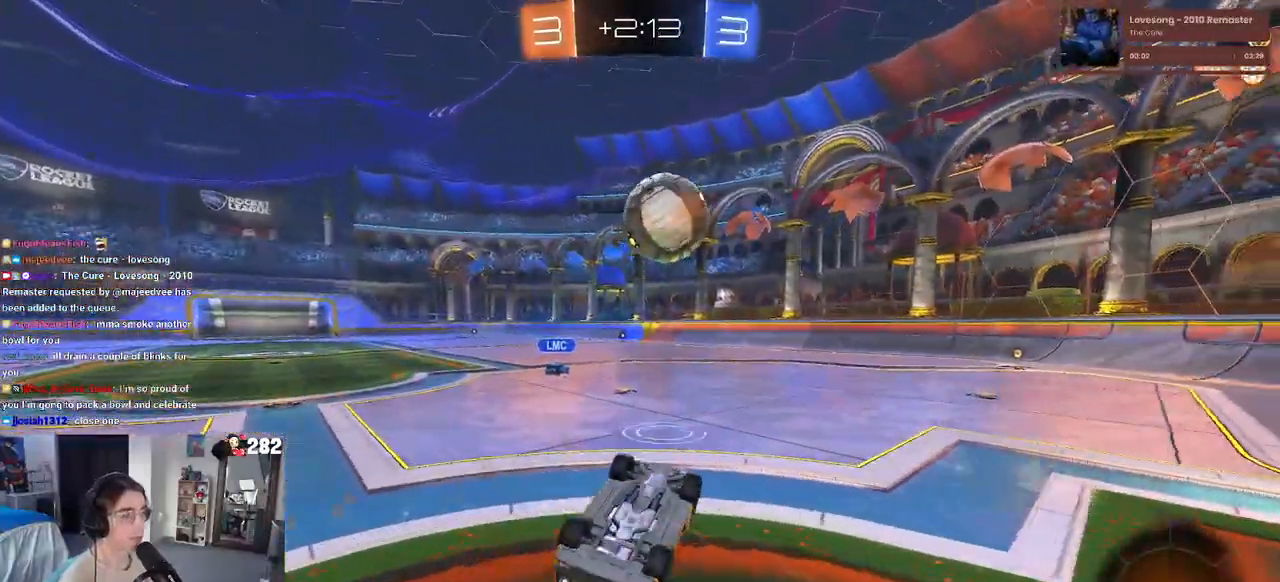
{"buttons": ["R2"], "left_stick": "center", "right_stick": "center", "events": [[17, "R2", "down"], [117, "left_stick", "up-right"], [467, "left_stick", "center"]]}
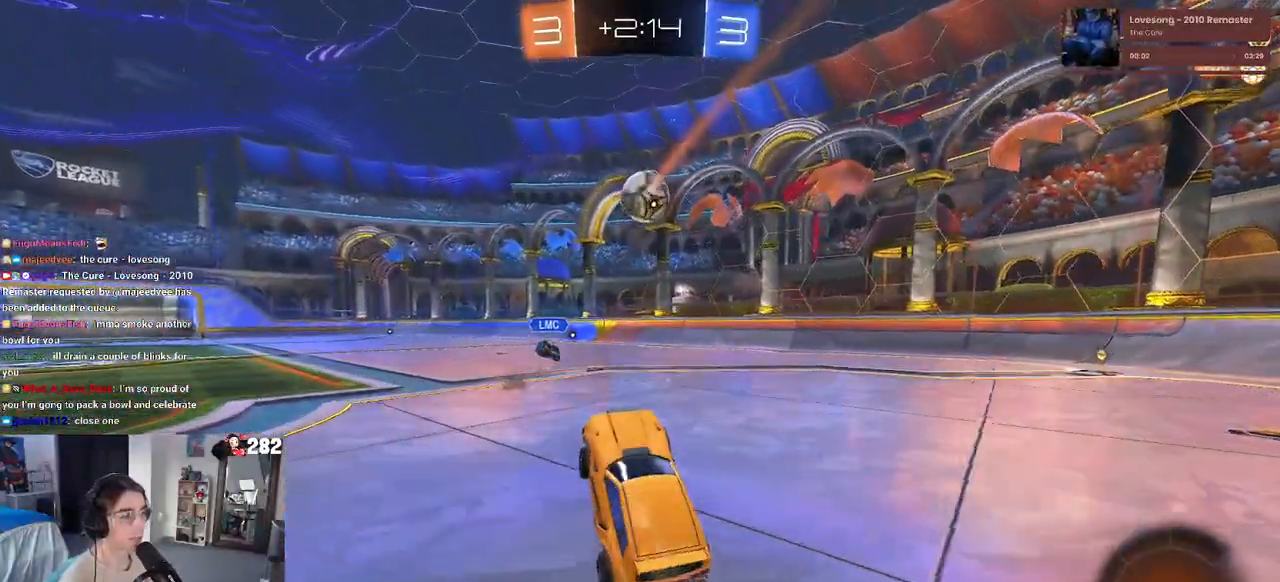
{"buttons": ["R2"], "left_stick": "center", "right_stick": "center", "events": [[183, "left_stick", "right"], [350, "left_stick", "center"]]}
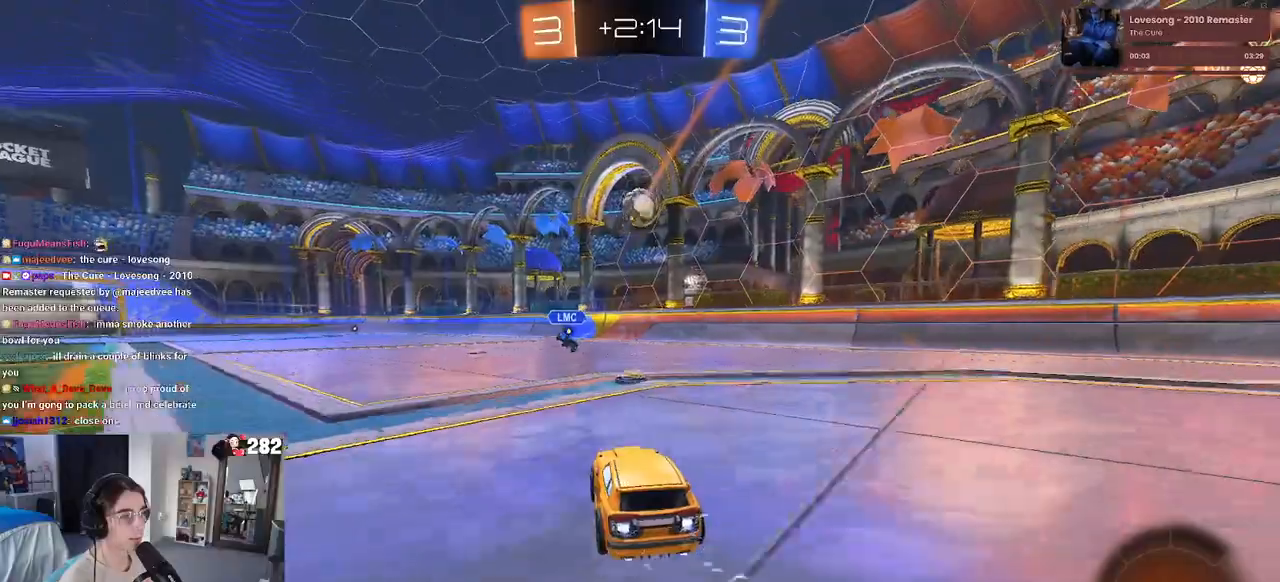
{"buttons": ["R2"], "left_stick": "left", "right_stick": "center", "events": [[283, "left_stick", "left"]]}
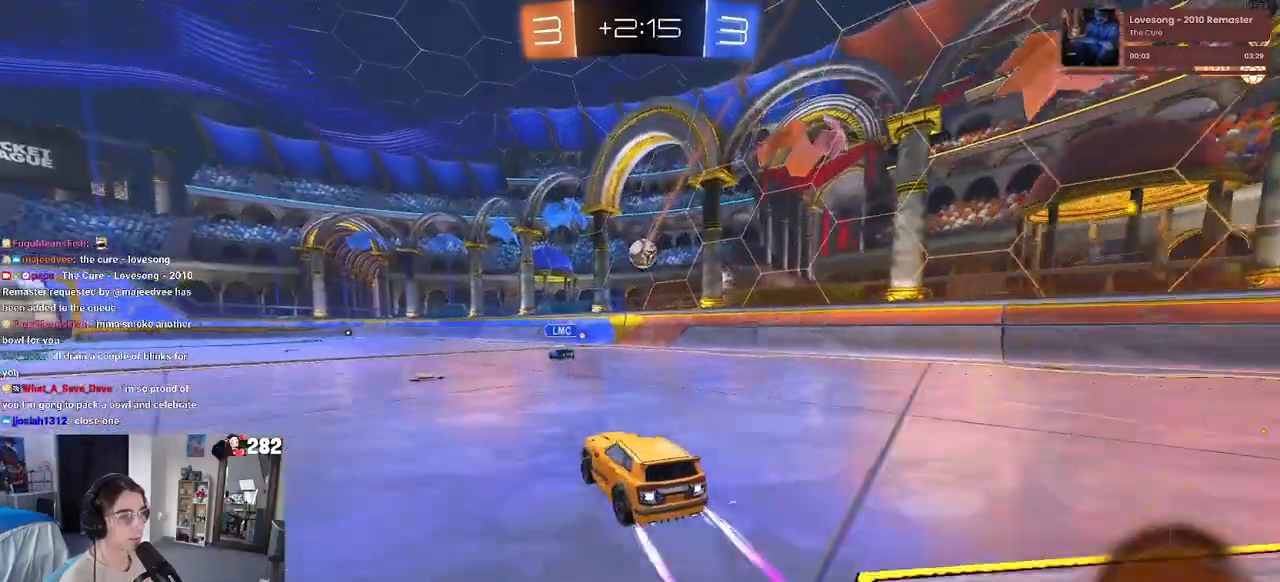
{"buttons": ["R2"], "left_stick": "center", "right_stick": "center", "events": [[17, "left_stick", "center"]]}
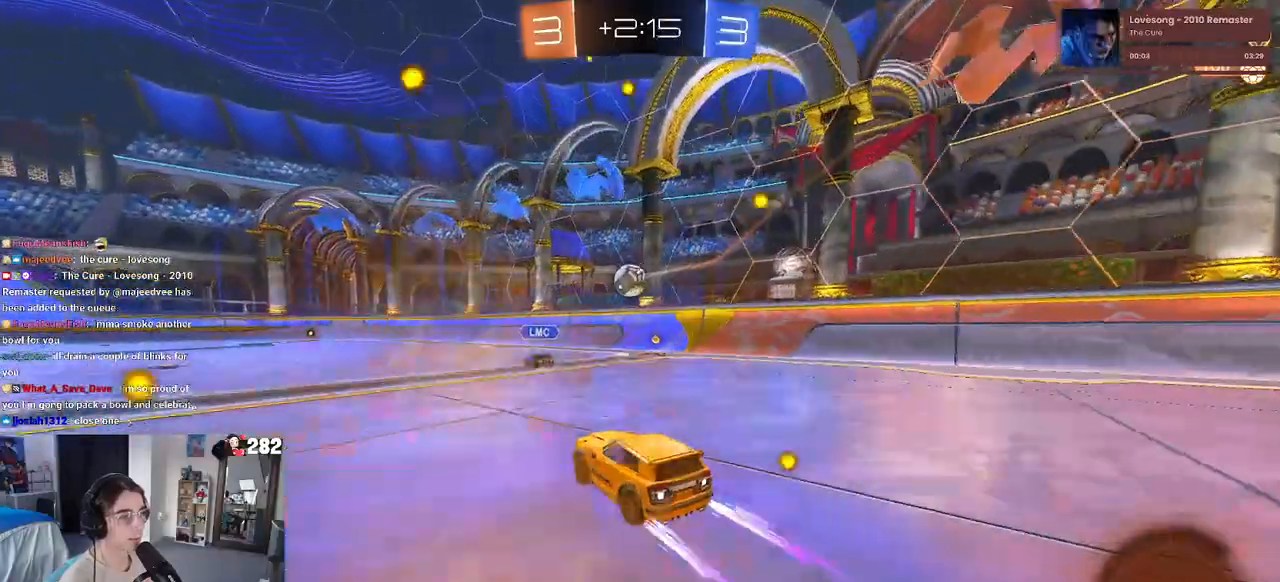
{"buttons": ["R2"], "left_stick": "right", "right_stick": "center", "events": [[133, "left_stick", "right"], [267, "SQUARE", "down"], [367, "SQUARE", "up"]]}
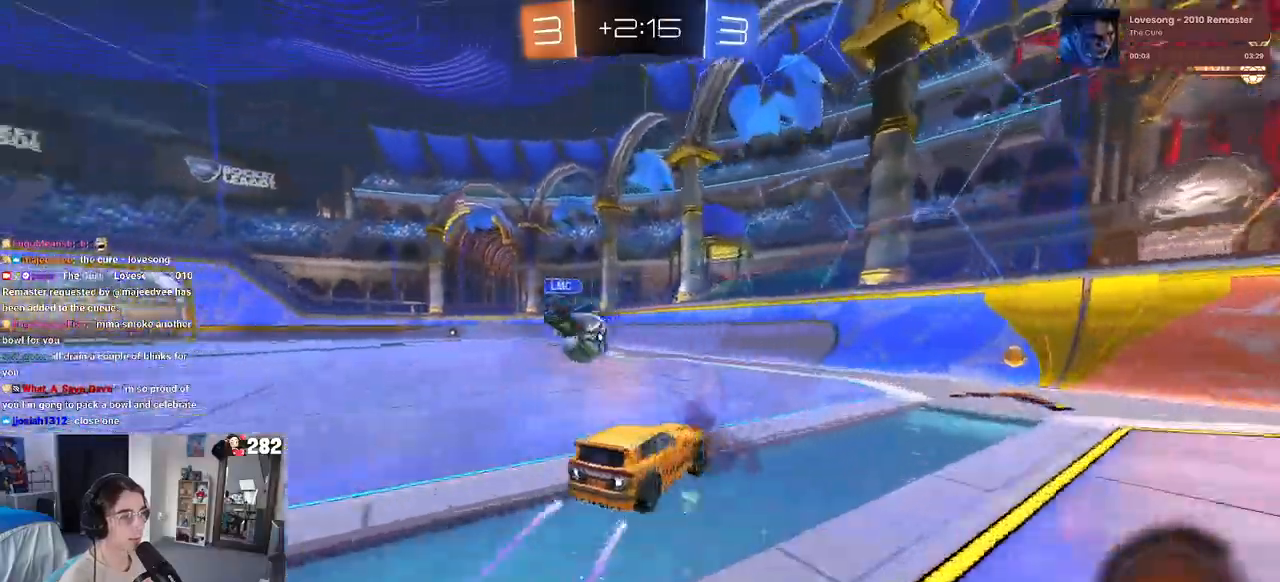
{"buttons": ["R2"], "left_stick": "left", "right_stick": "center", "events": [[100, "R2", "up"], [167, "L2", "down"], [267, "R2", "down"], [283, "SQUARE", "down"], [317, "L2", "up"], [317, "left_stick", "left"], [383, "SQUARE", "up"]]}
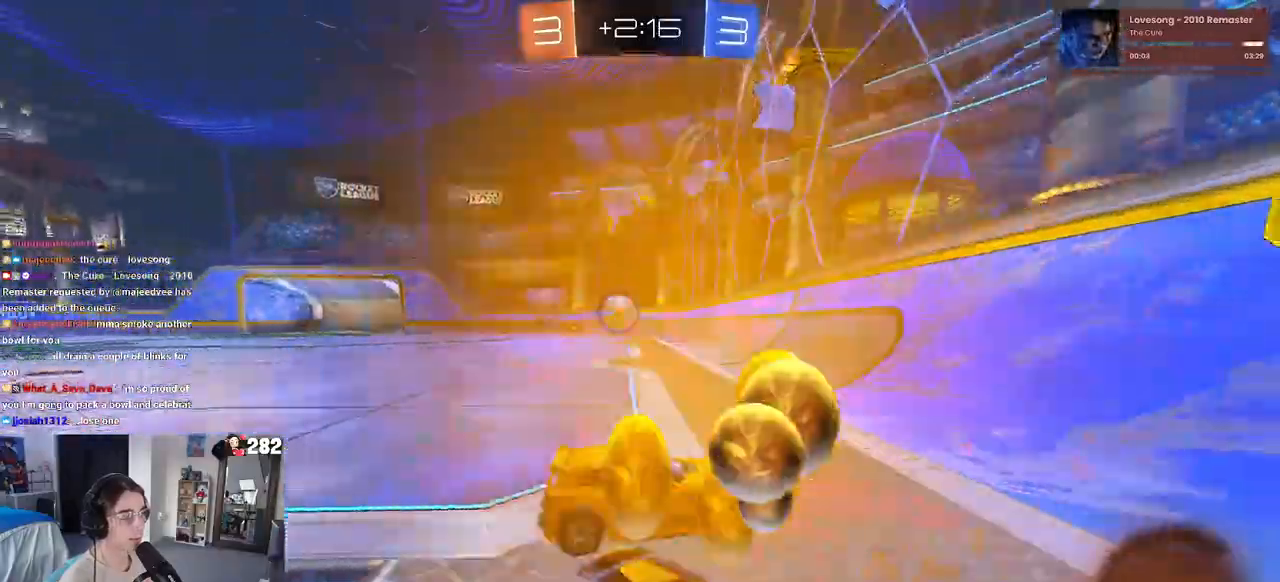
{"buttons": ["R2"], "left_stick": "left", "right_stick": "center", "events": []}
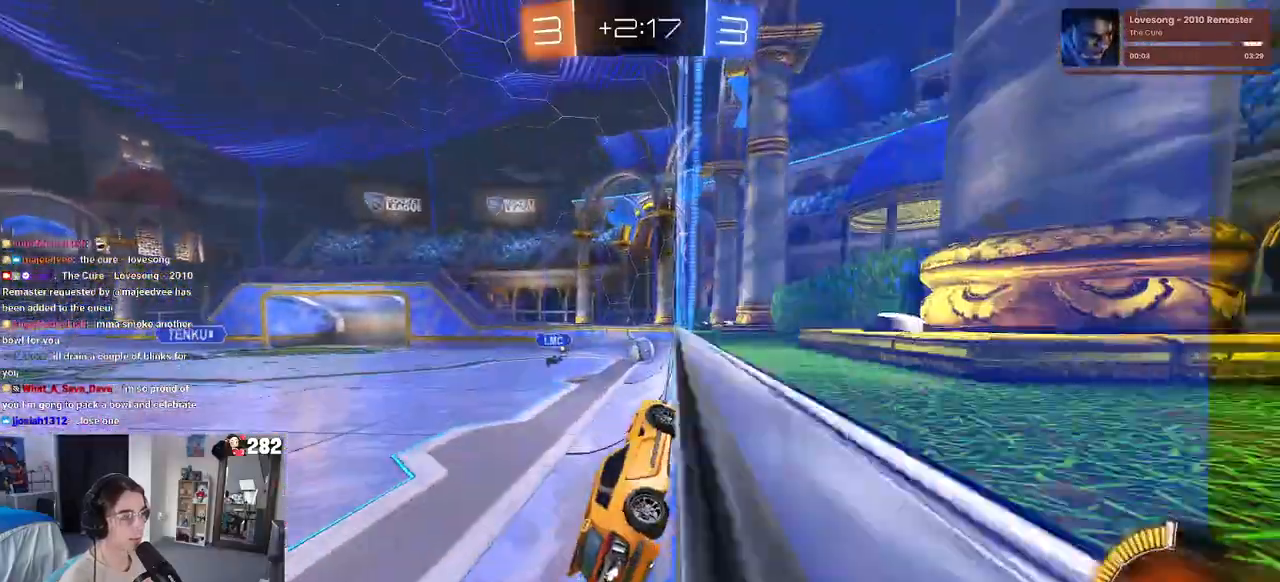
{"buttons": ["R2"], "left_stick": "center", "right_stick": "center", "events": [[33, "left_stick", "center"]]}
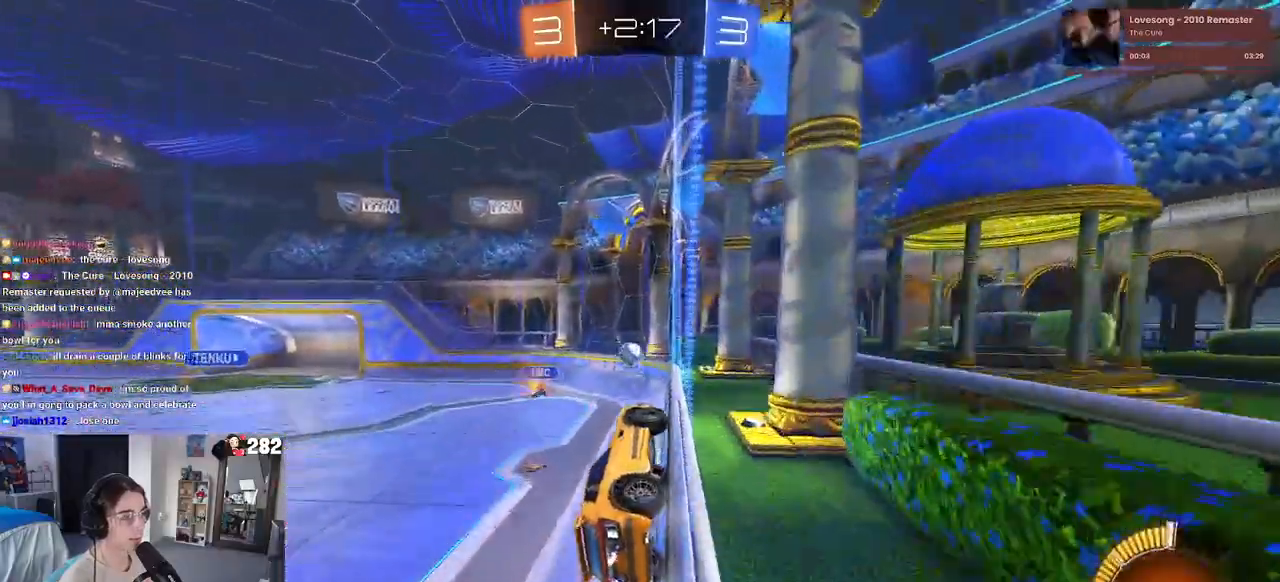
{"buttons": ["L2"], "left_stick": "center", "right_stick": "center", "events": [[417, "R2", "up"], [433, "L2", "down"]]}
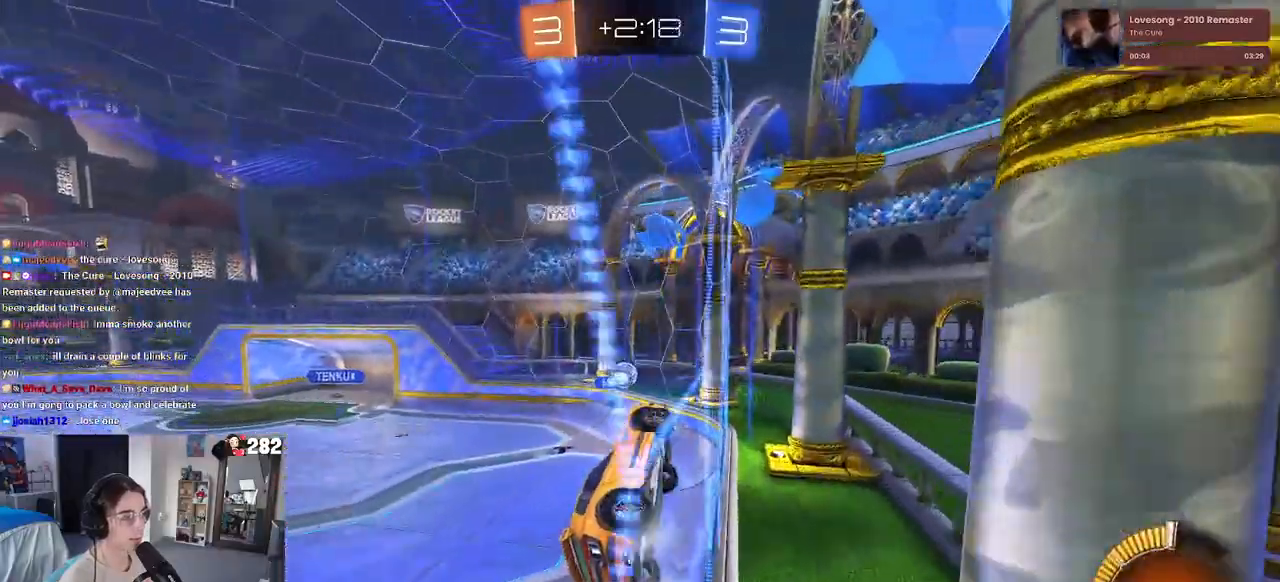
{"buttons": ["R2"], "left_stick": "down-right", "right_stick": "center", "events": [[117, "R2", "down"], [117, "left_stick", "left"], [200, "left_stick", "down-right"], [217, "CROSS", "down"], [217, "L2", "up"], [400, "CROSS", "up"]]}